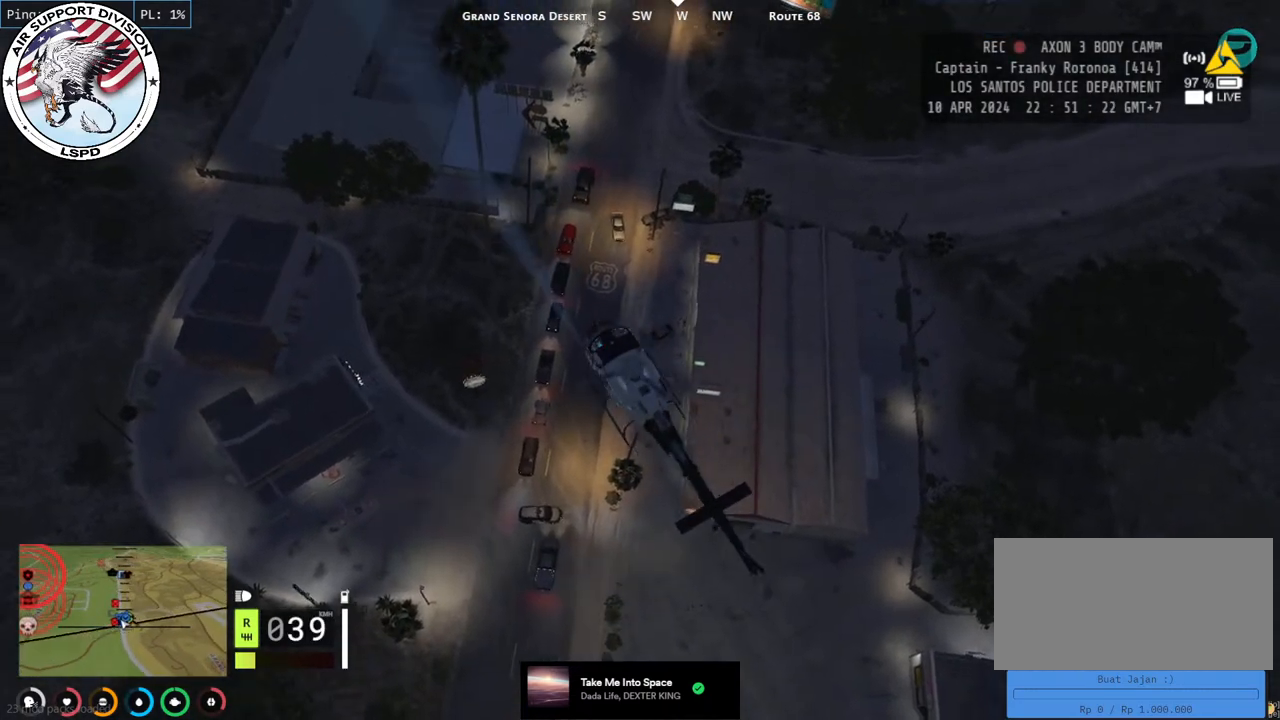
Gameplay with keyboard and mouse; each line is a JSON object with the keys and mouse buttons held at the frame after it. "events" lists presses ("down") and releases ("up") of "a", "ctrl", "d", "e", "q", "s", "shift", "space", "w", "mouse_left", "mouse_wheel", "mouse_right", "mouse_mb4" and "mouse_mb5" between this image and that frame as [ms after this image, input, new state], when the widget could be followed in between. "mouse_left", "mouse_wheel", "mouse_right", "mouse_mb4", "mouse_mb5" = the "left", "wheel", "right", "mb4", "mb5" buttons of the "mouse" list. No other keys are recorded. "wheel" means that the mouse wheel is clicked or scrolled. Mouse movement is not recorded.
{"keys": [], "mouse": [], "events": []}
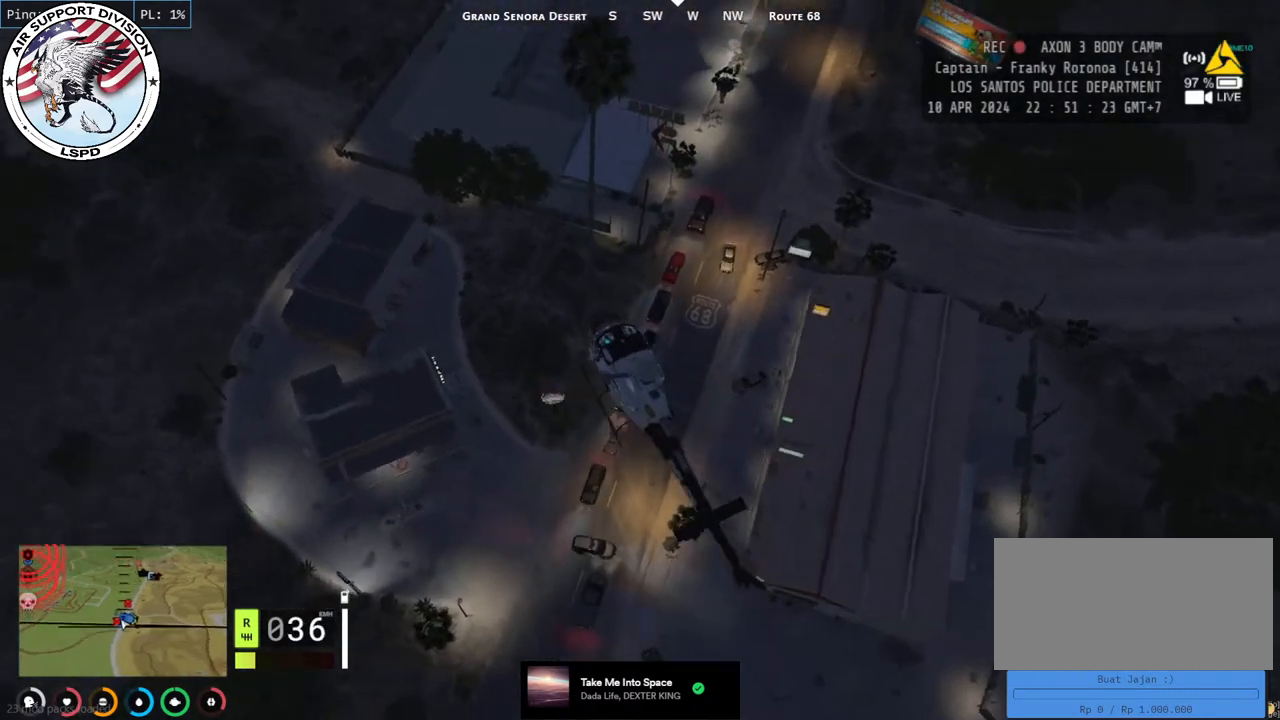
{"keys": [], "mouse": [], "events": []}
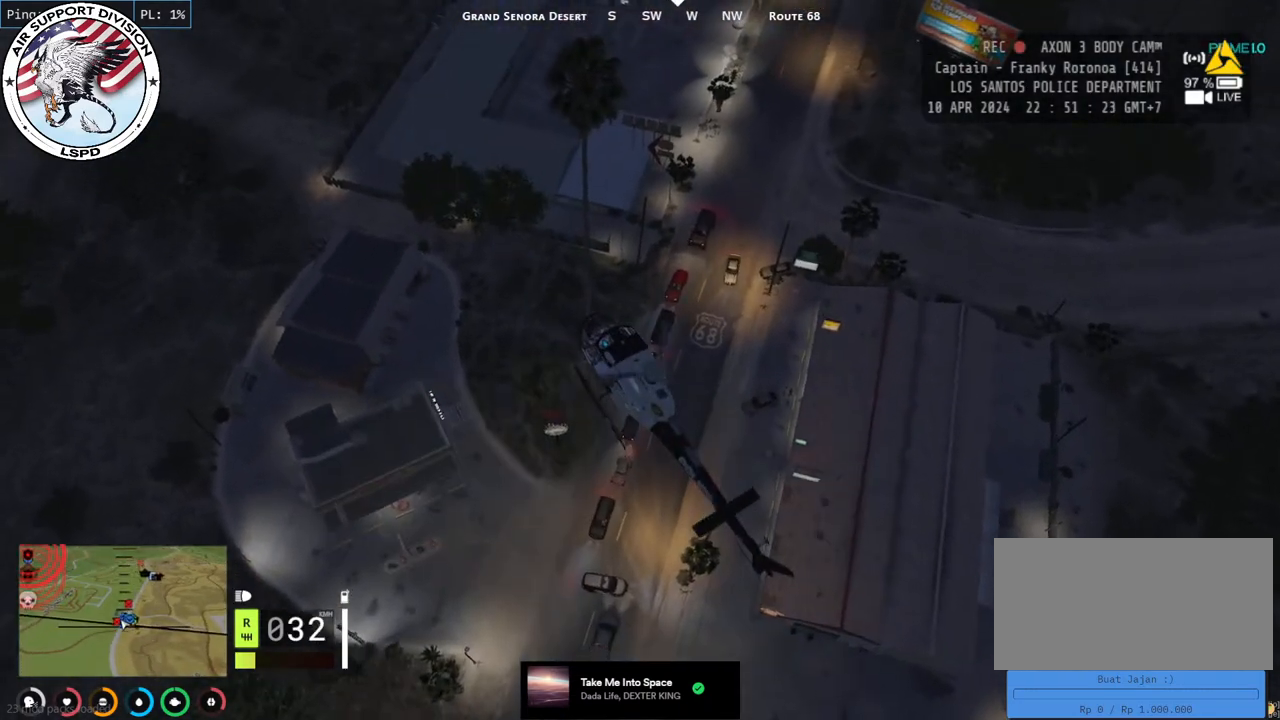
{"keys": [], "mouse": [], "events": []}
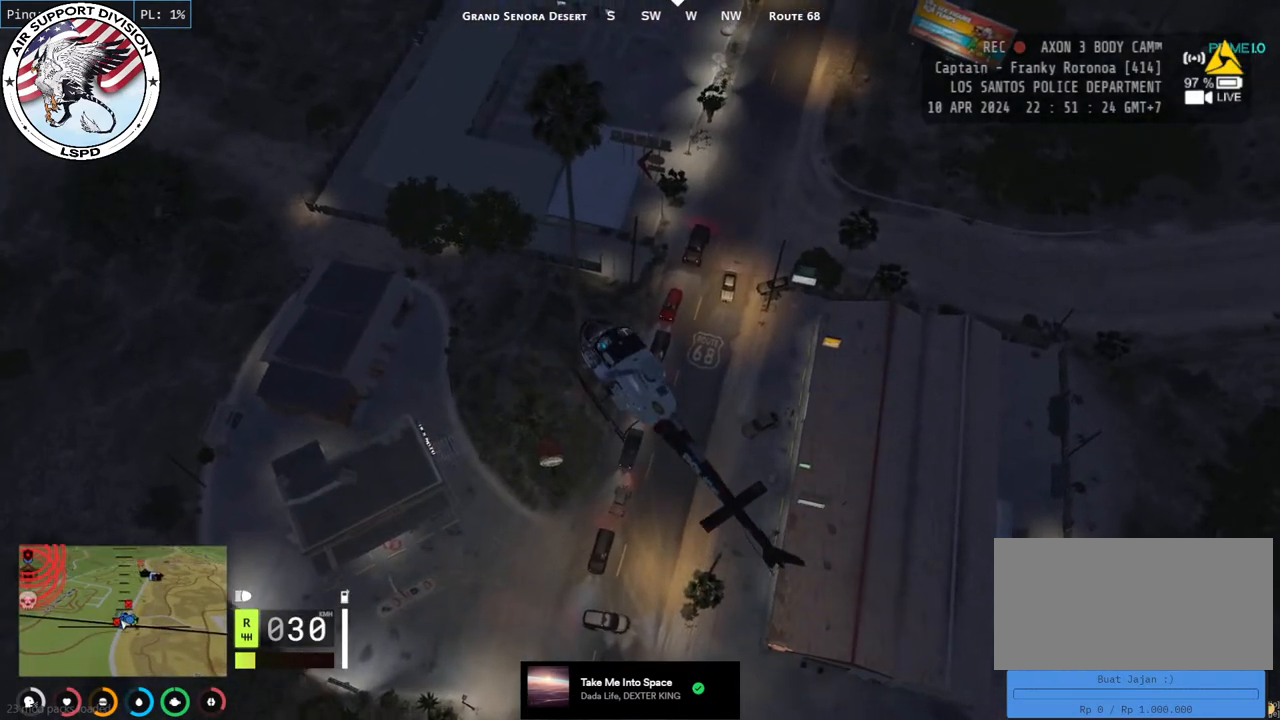
{"keys": [], "mouse": [], "events": []}
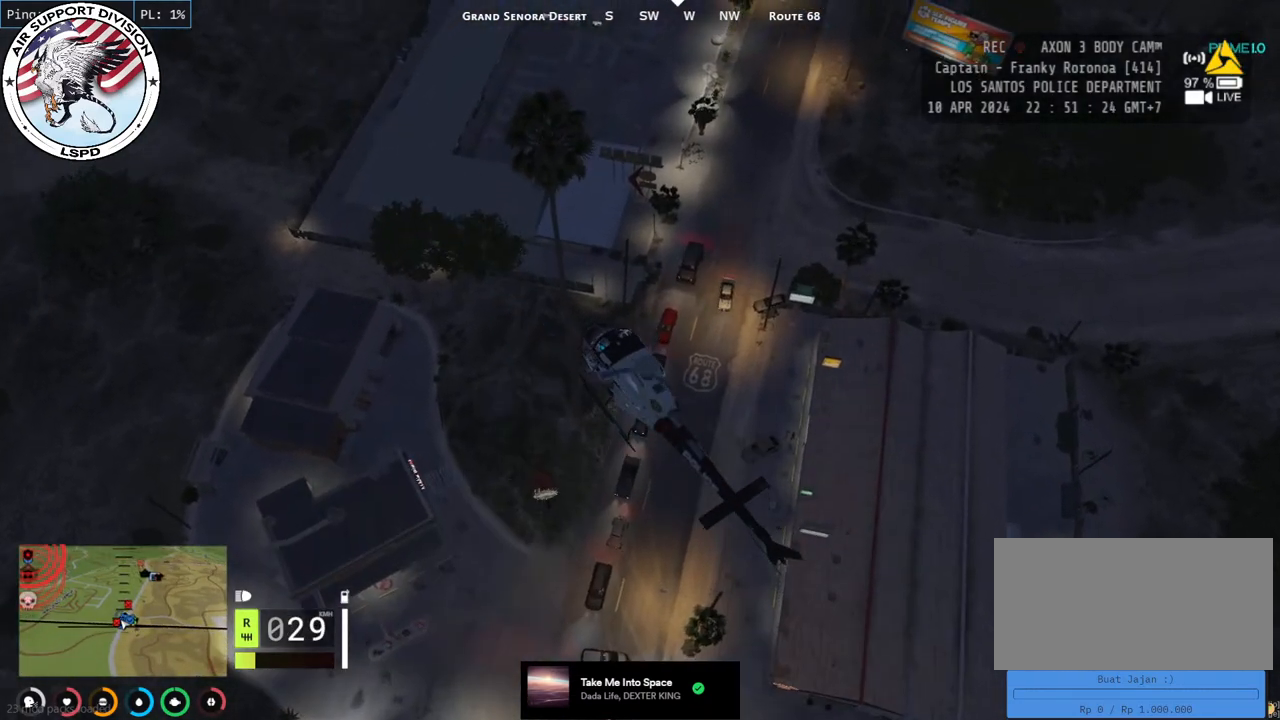
{"keys": [], "mouse": [], "events": []}
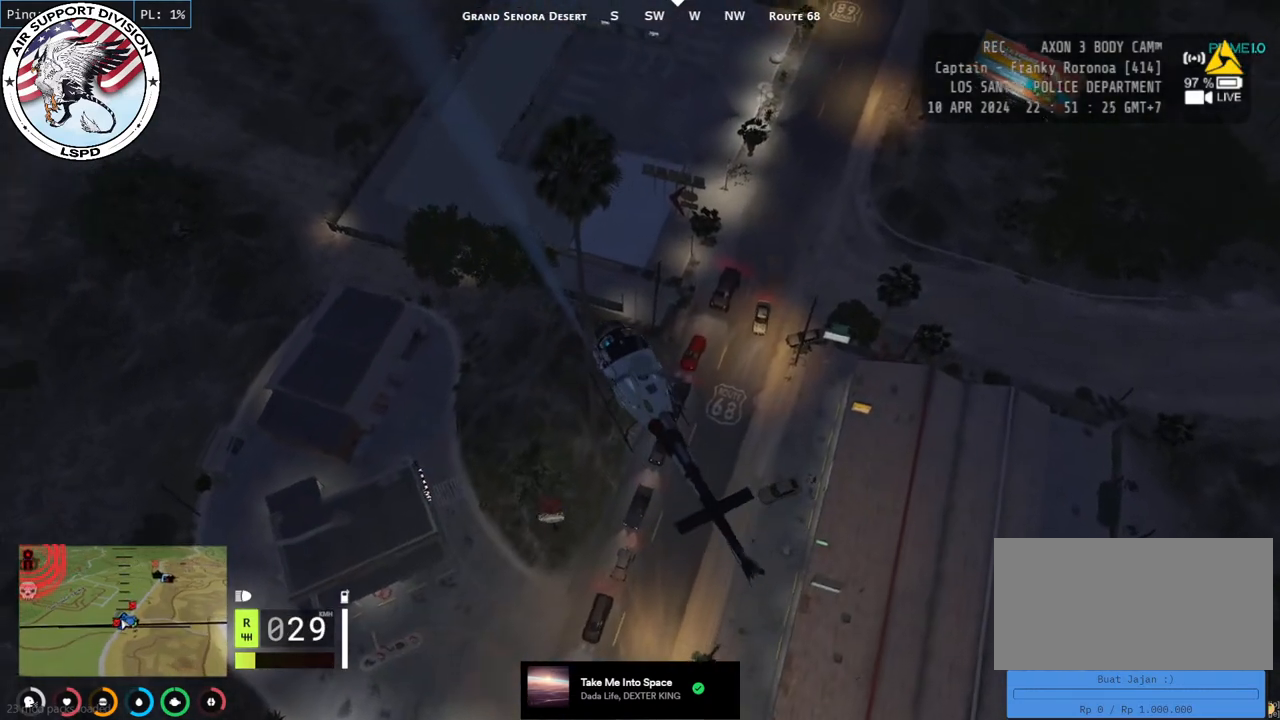
{"keys": ["d", "s"], "mouse": [], "events": [[117, "mouse_left", "down"], [300, "s", "down"], [350, "d", "down"], [484, "mouse_left", "up"]]}
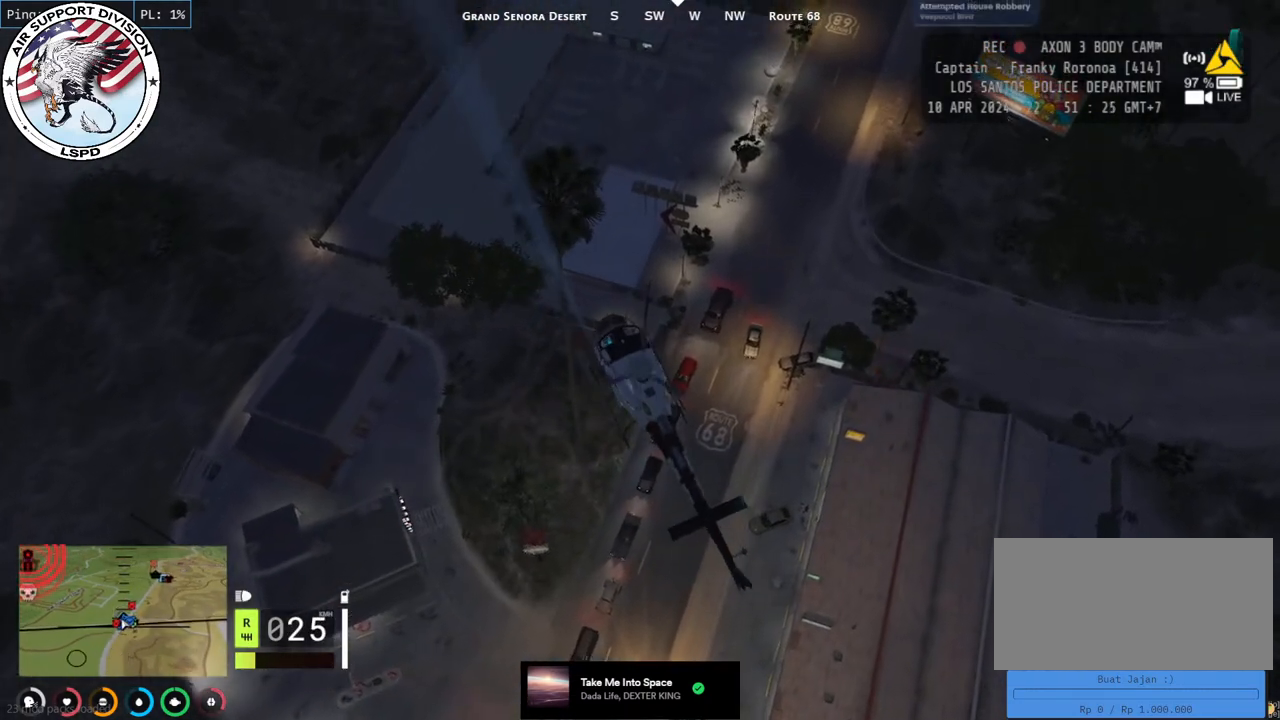
{"keys": [], "mouse": ["left"], "events": [[50, "d", "up"], [350, "mouse_left", "down"], [484, "s", "up"]]}
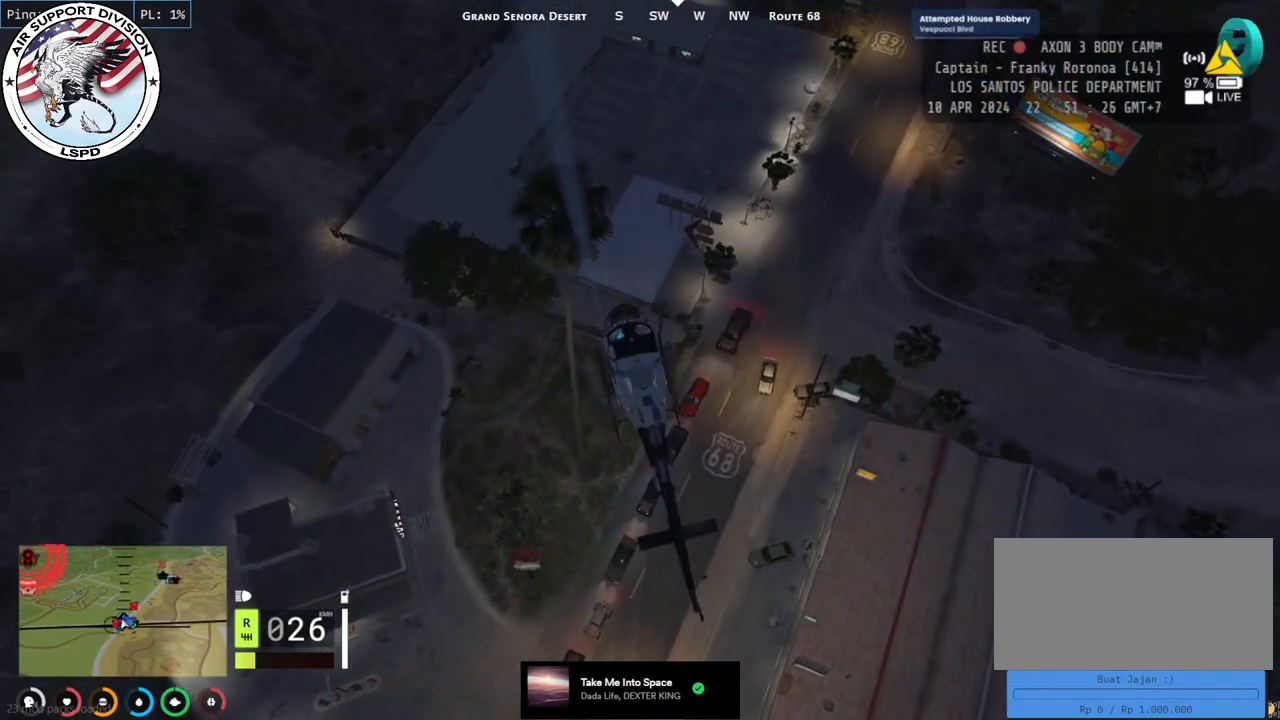
{"keys": [], "mouse": ["left"], "events": [[134, "mouse_left", "up"], [417, "mouse_left", "down"]]}
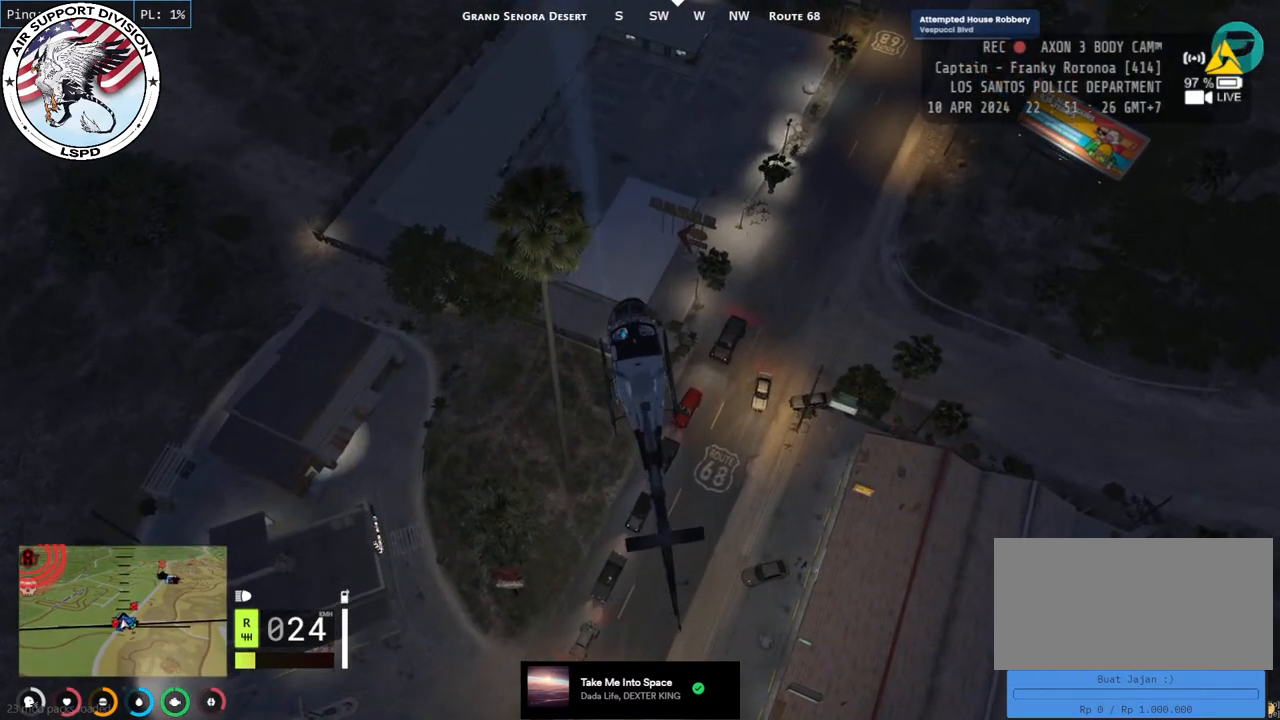
{"keys": ["w"], "mouse": [], "events": [[150, "mouse_left", "up"], [167, "w", "down"]]}
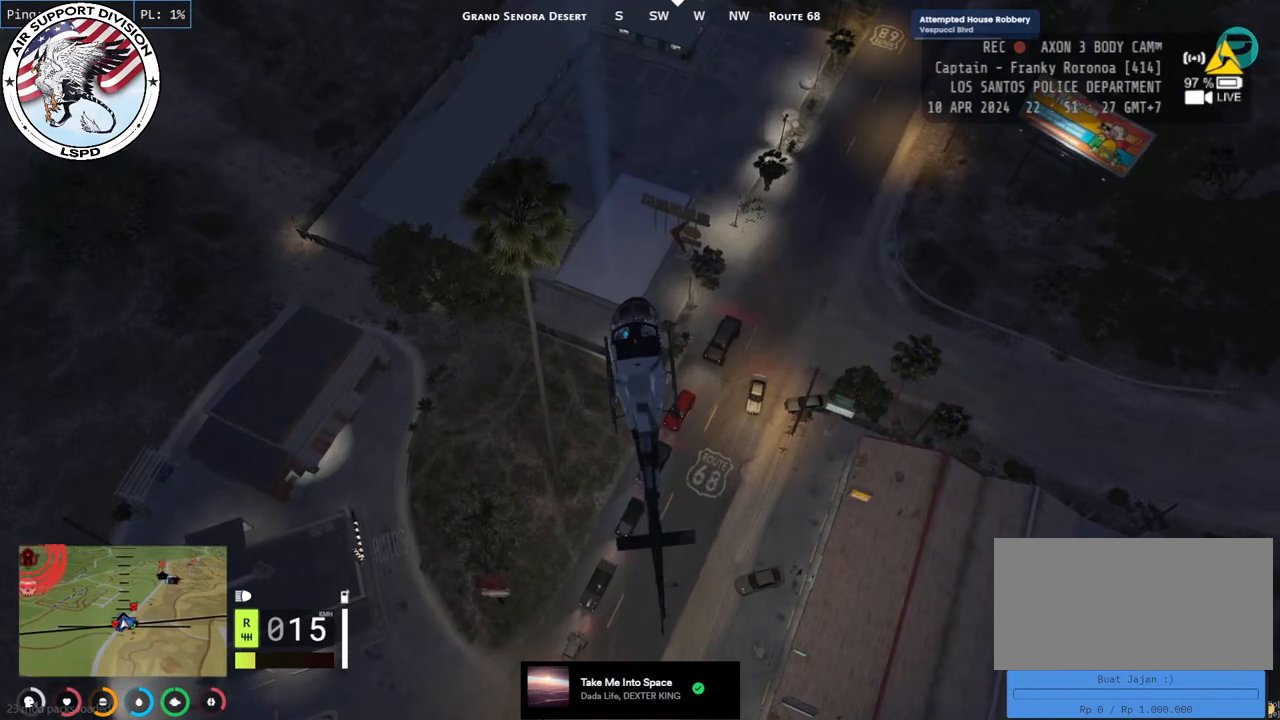
{"keys": [], "mouse": [], "events": [[167, "mouse_left", "down"], [200, "w", "up"], [500, "mouse_left", "up"]]}
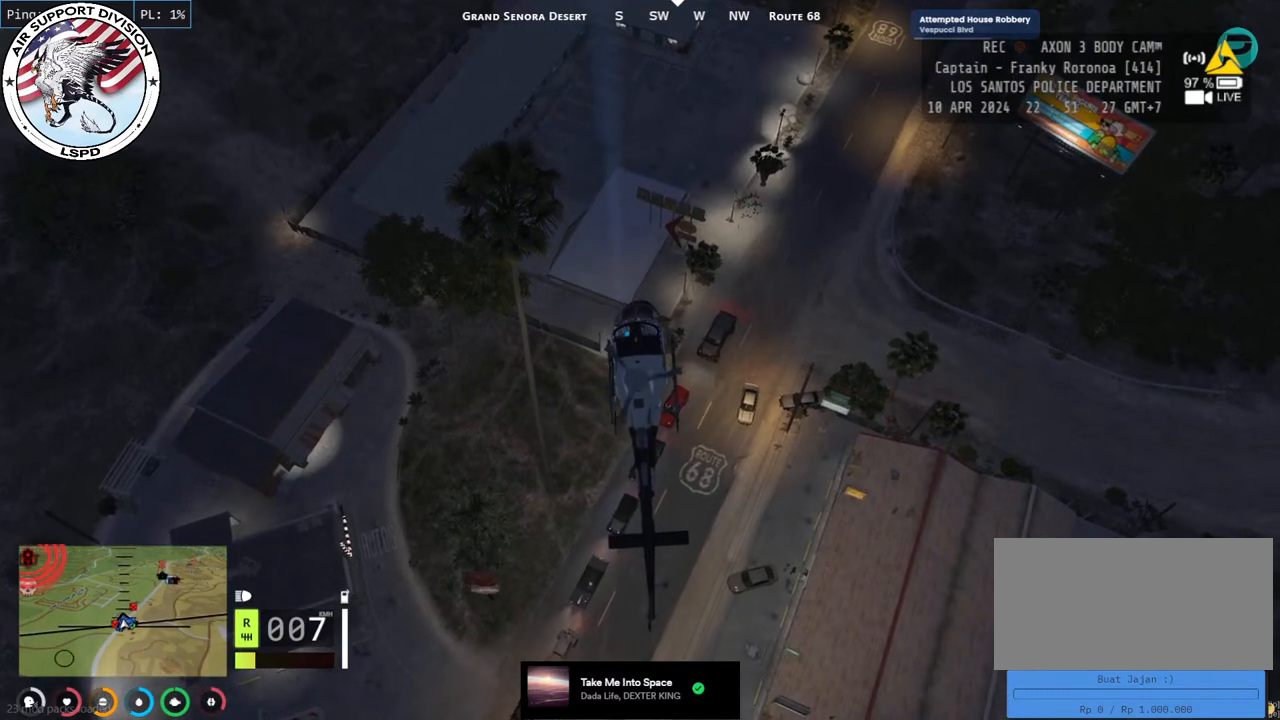
{"keys": [], "mouse": [], "events": []}
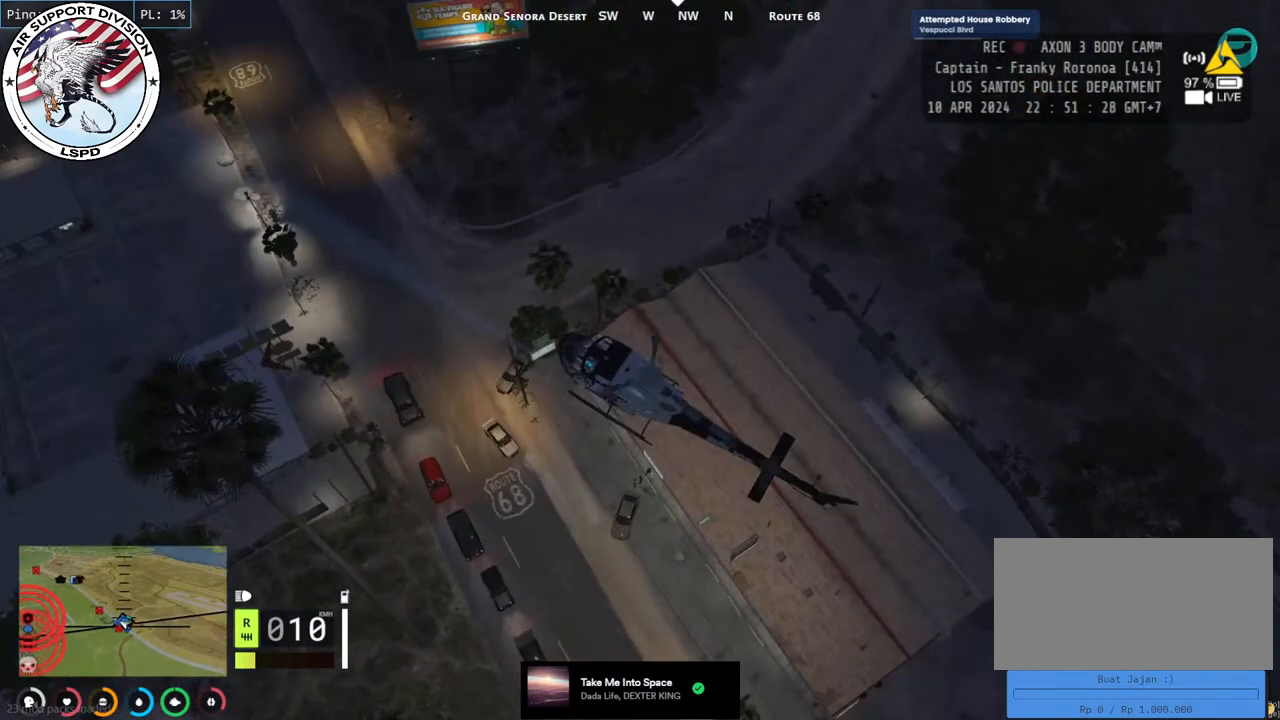
{"keys": ["s"], "mouse": [], "events": [[67, "s", "down"]]}
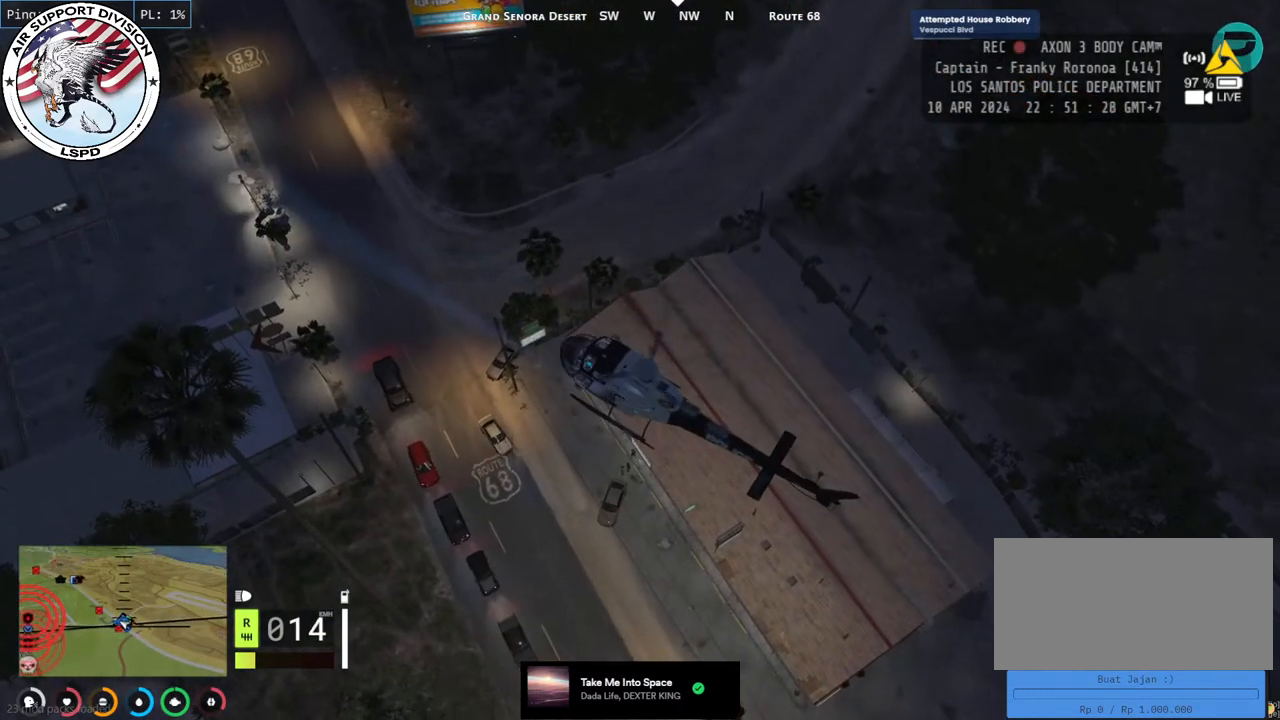
{"keys": ["d"], "mouse": [], "events": [[150, "d", "down"], [150, "s", "up"]]}
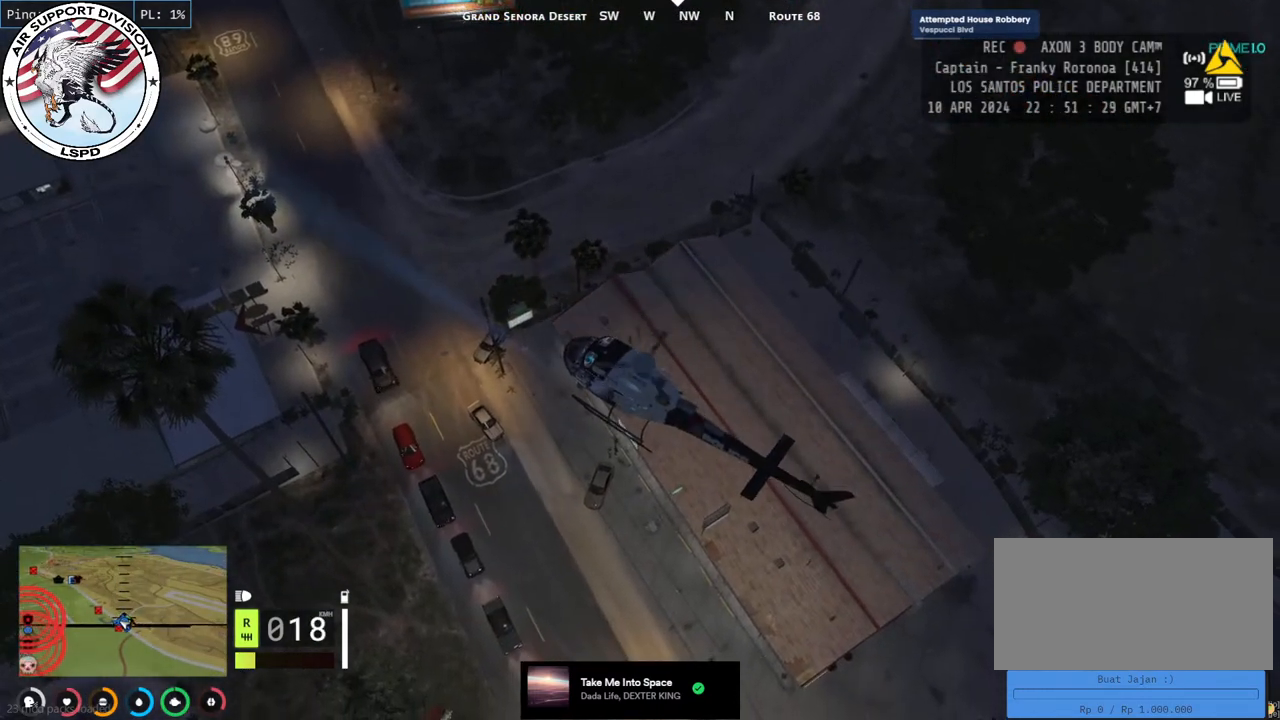
{"keys": ["w"], "mouse": [], "events": [[117, "mouse_left", "down"], [134, "w", "down"], [217, "d", "up"], [367, "mouse_left", "up"]]}
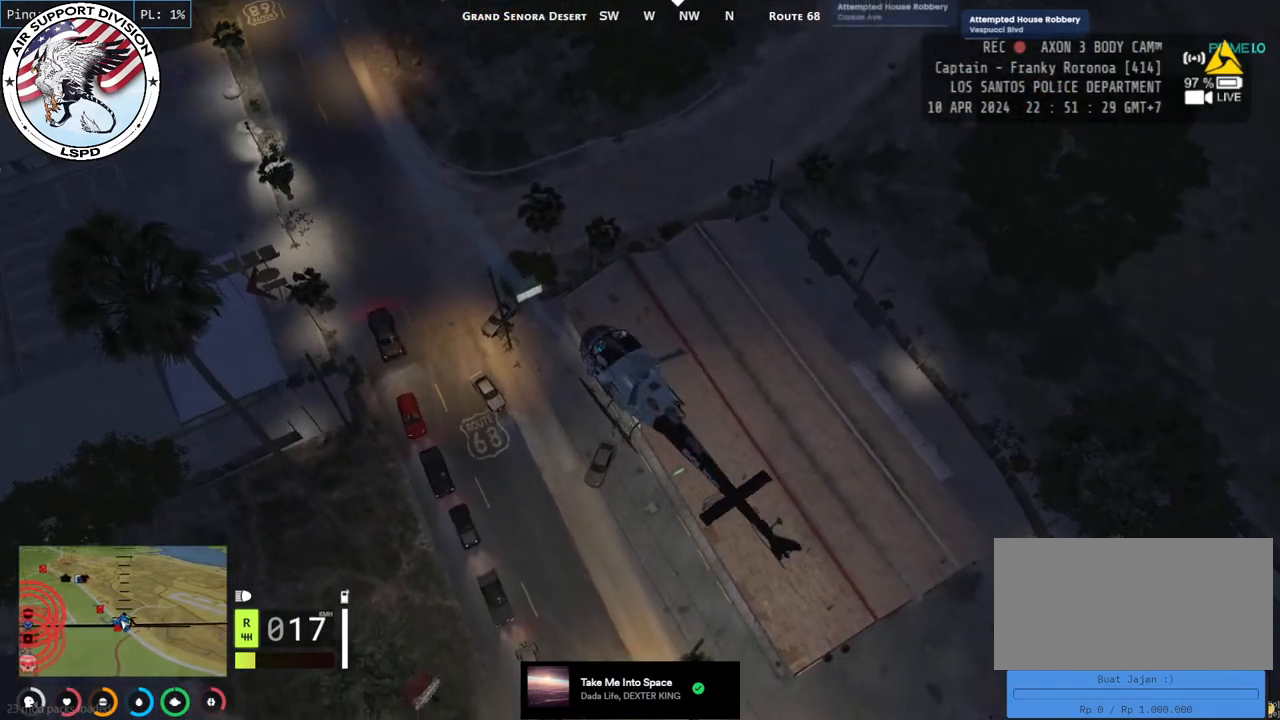
{"keys": ["e"], "mouse": [], "events": [[217, "w", "up"], [367, "e", "down"]]}
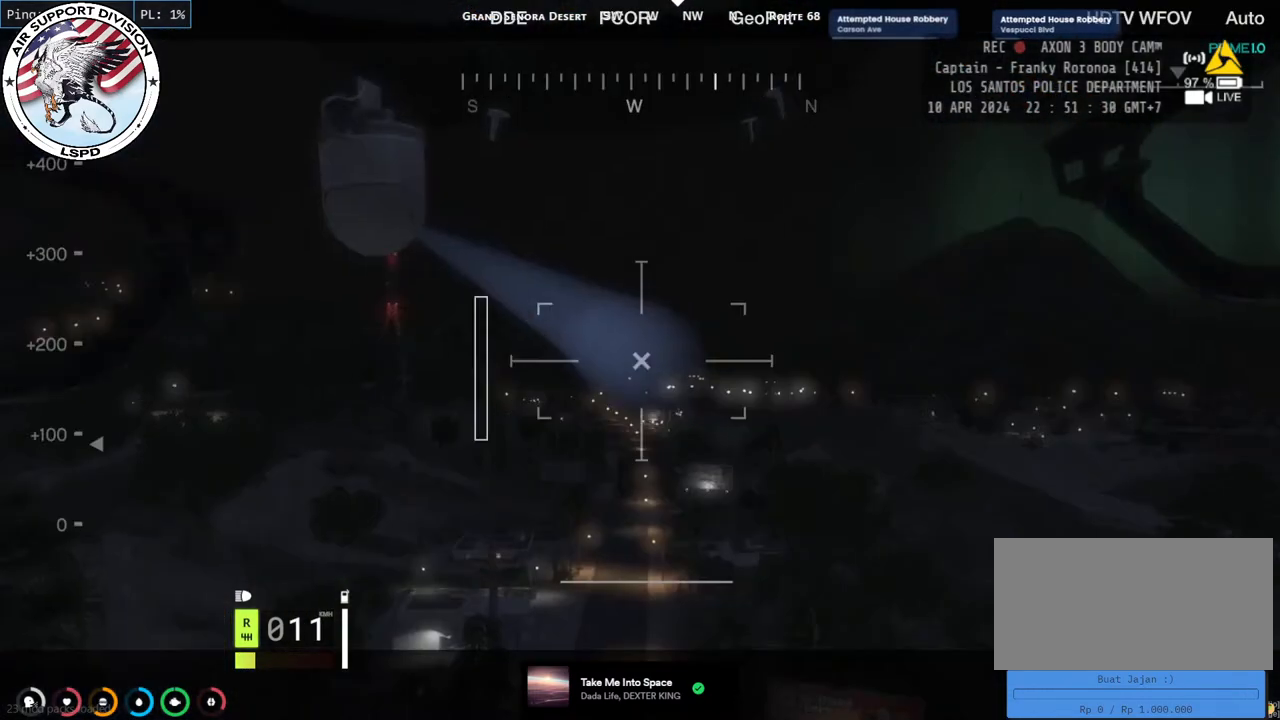
{"keys": [], "mouse": [], "events": [[34, "e", "up"]]}
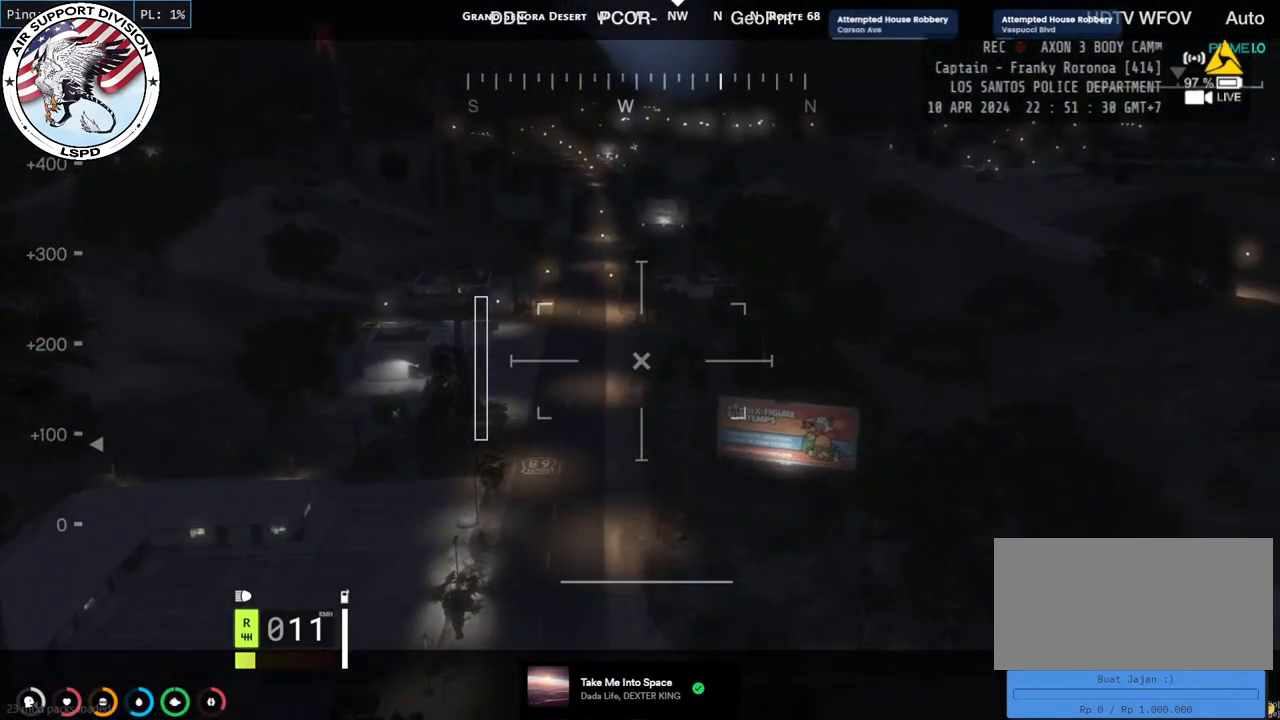
{"keys": [], "mouse": [], "events": []}
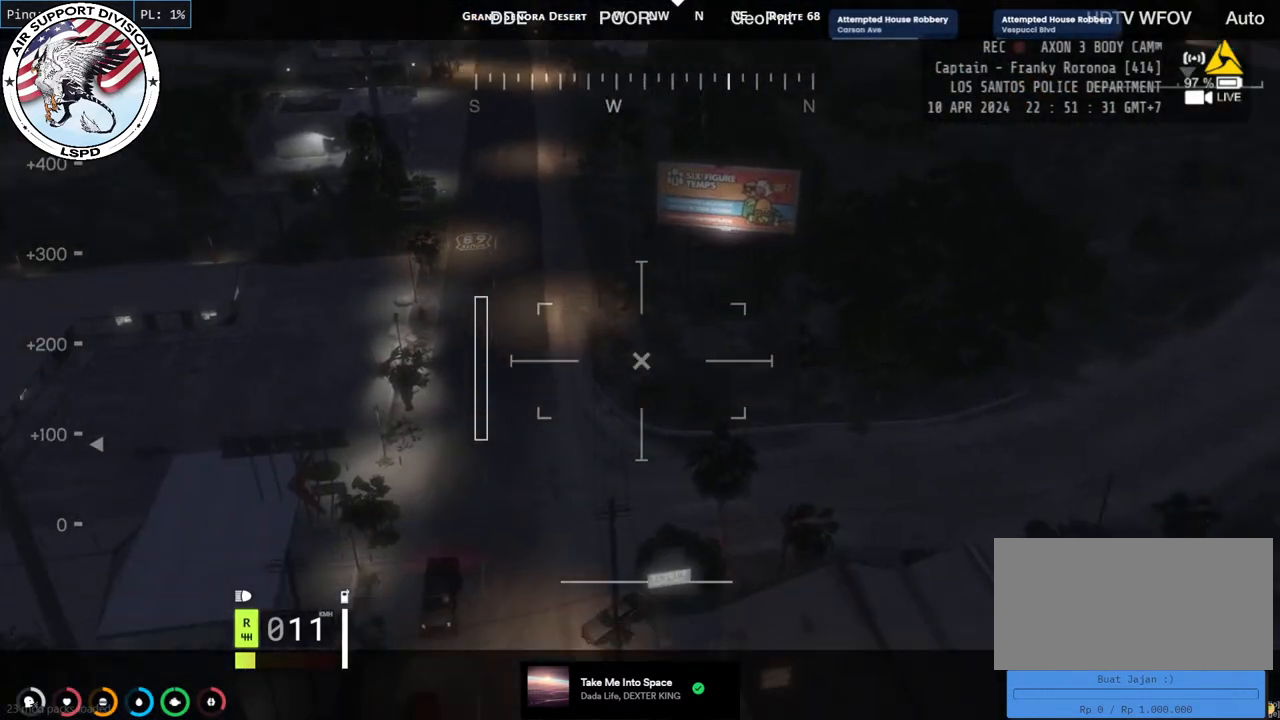
{"keys": [], "mouse": [], "events": []}
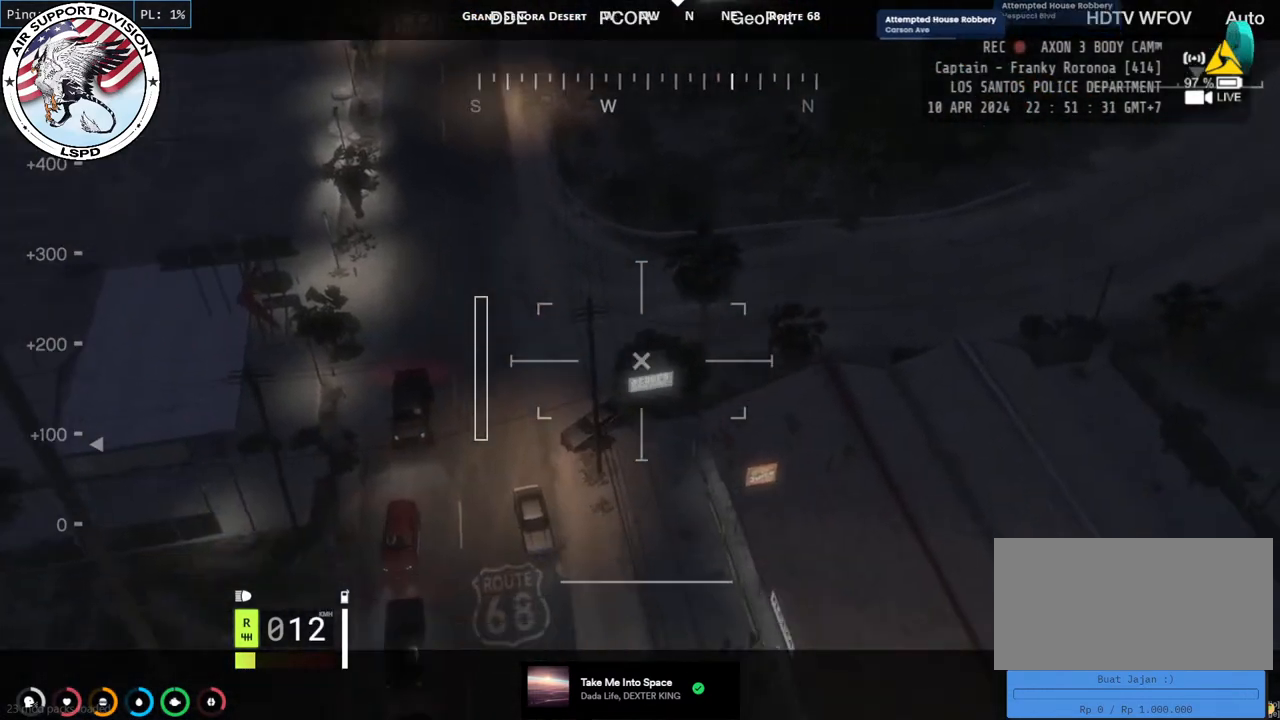
{"keys": [], "mouse": [], "events": []}
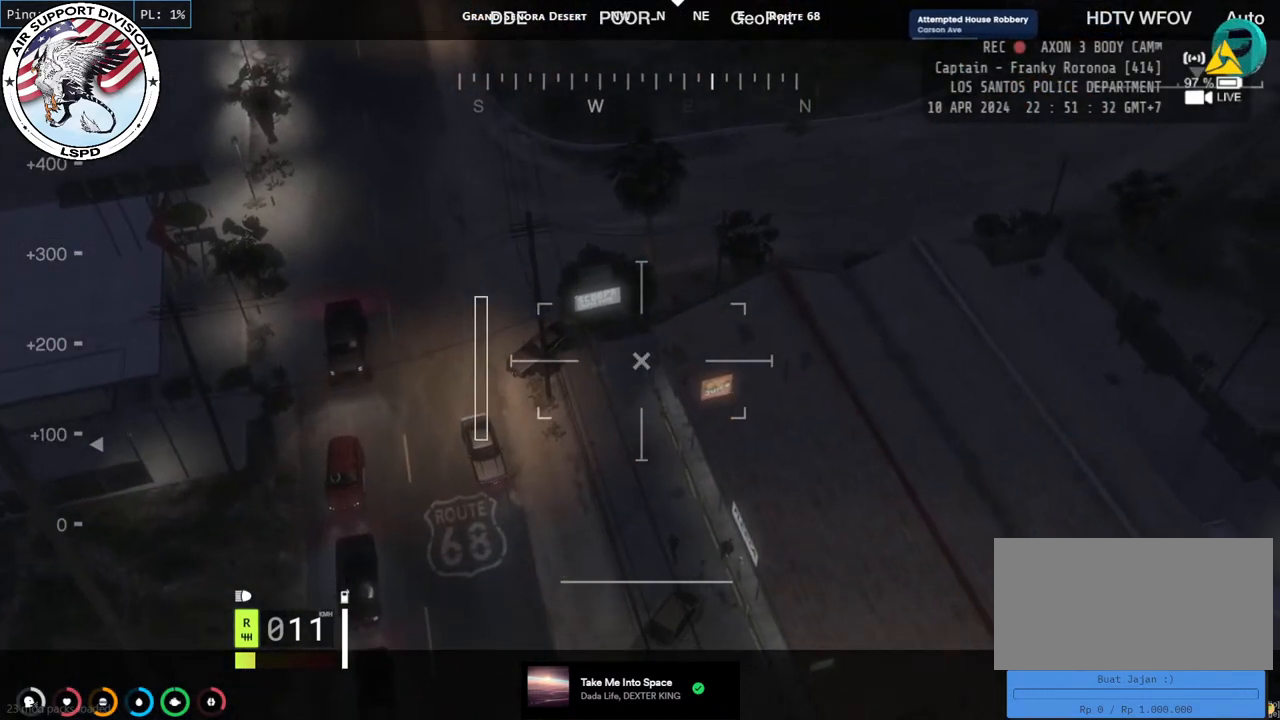
{"keys": [], "mouse": [], "events": []}
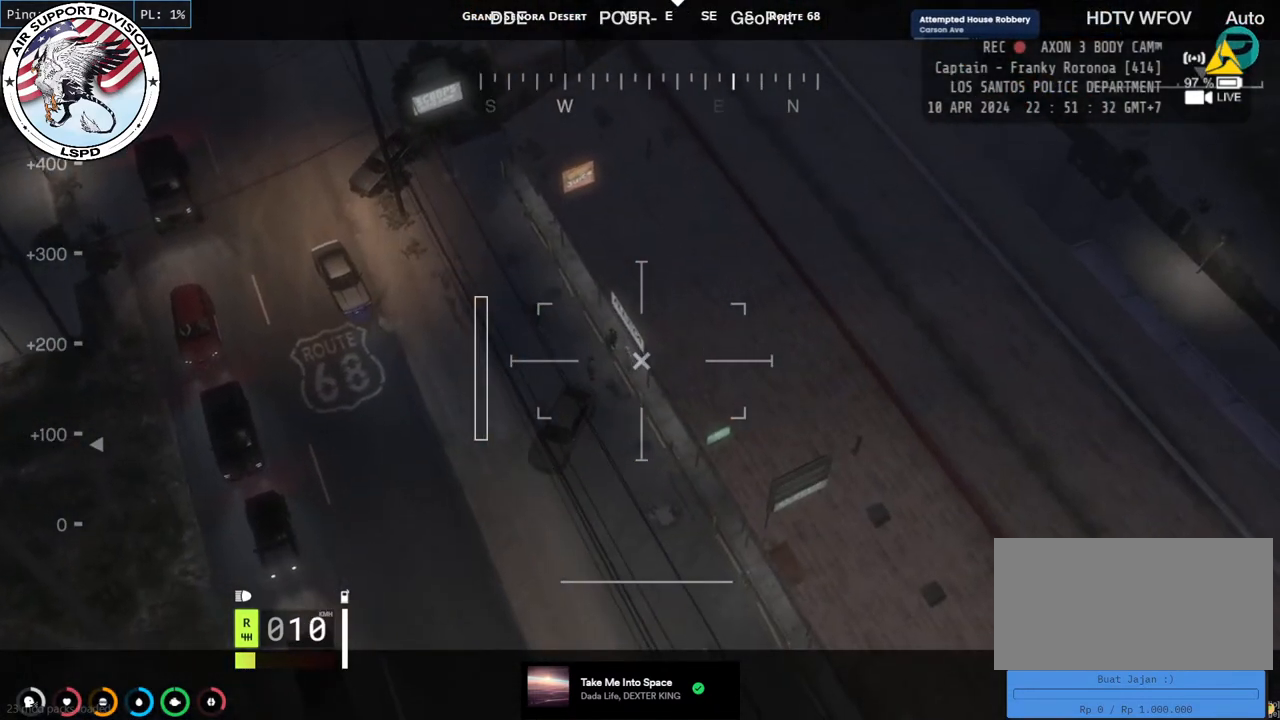
{"keys": [], "mouse": [], "events": []}
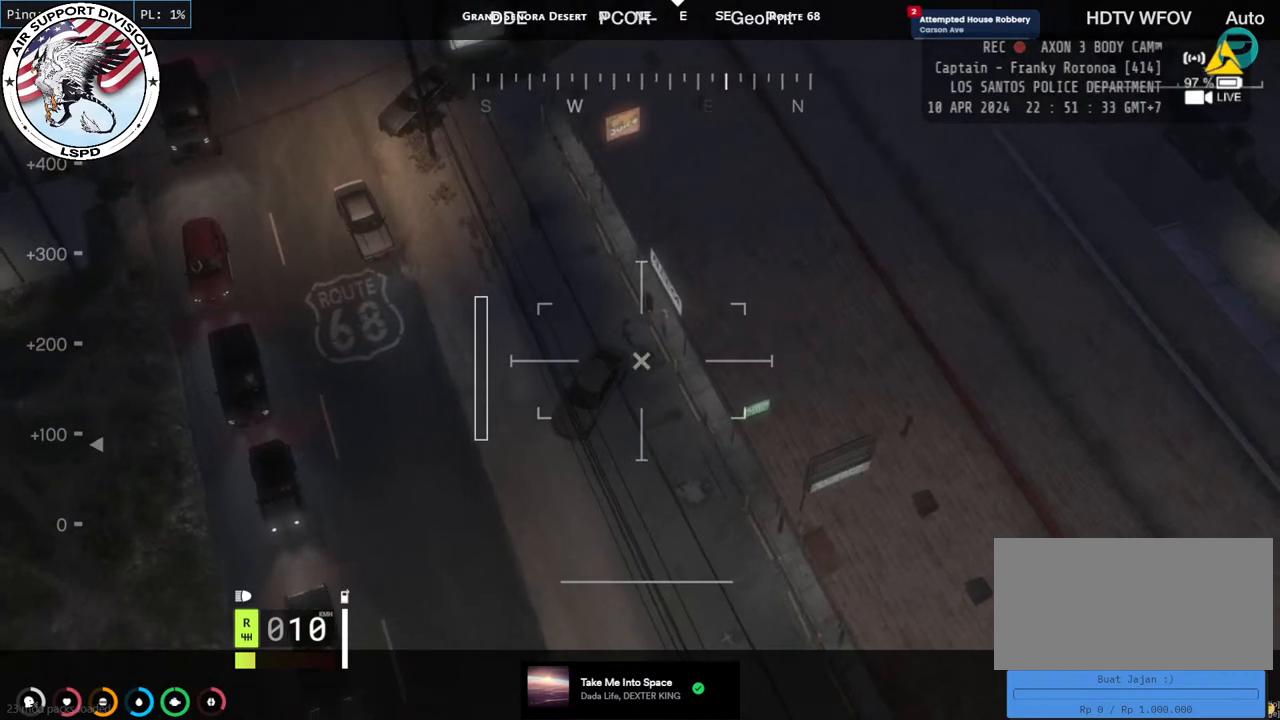
{"keys": [], "mouse": [], "events": []}
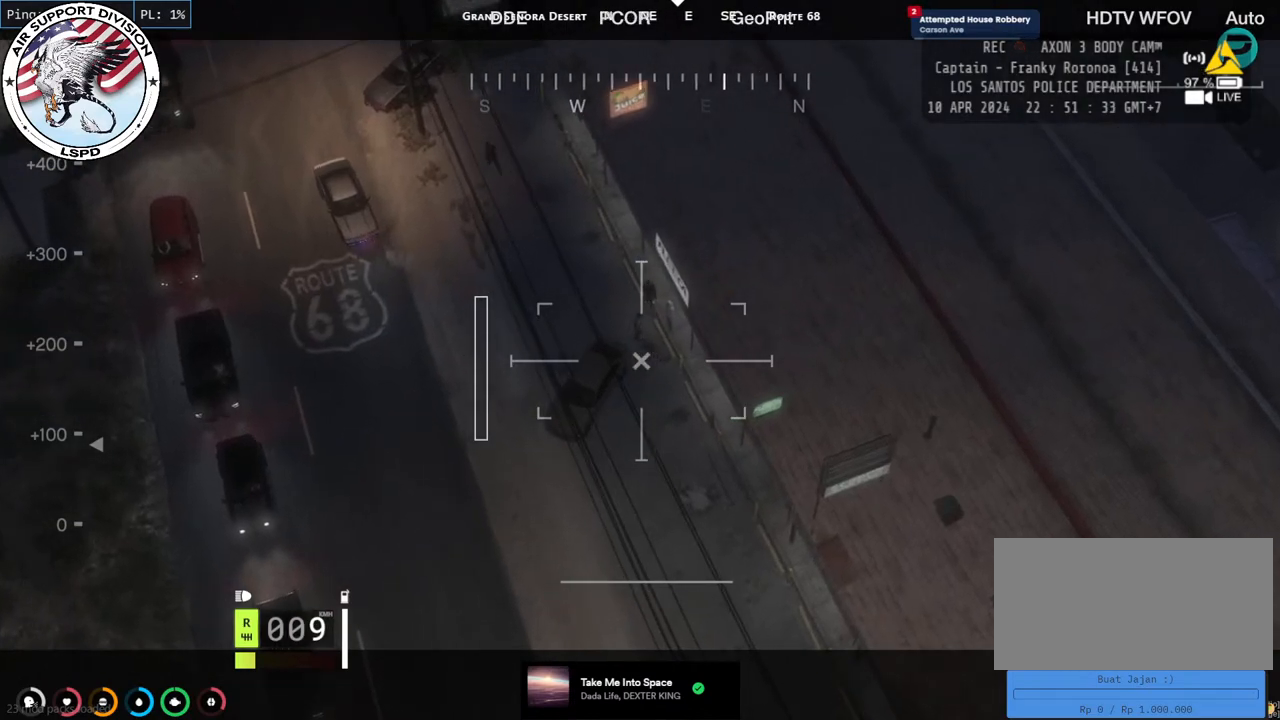
{"keys": [], "mouse": [], "events": []}
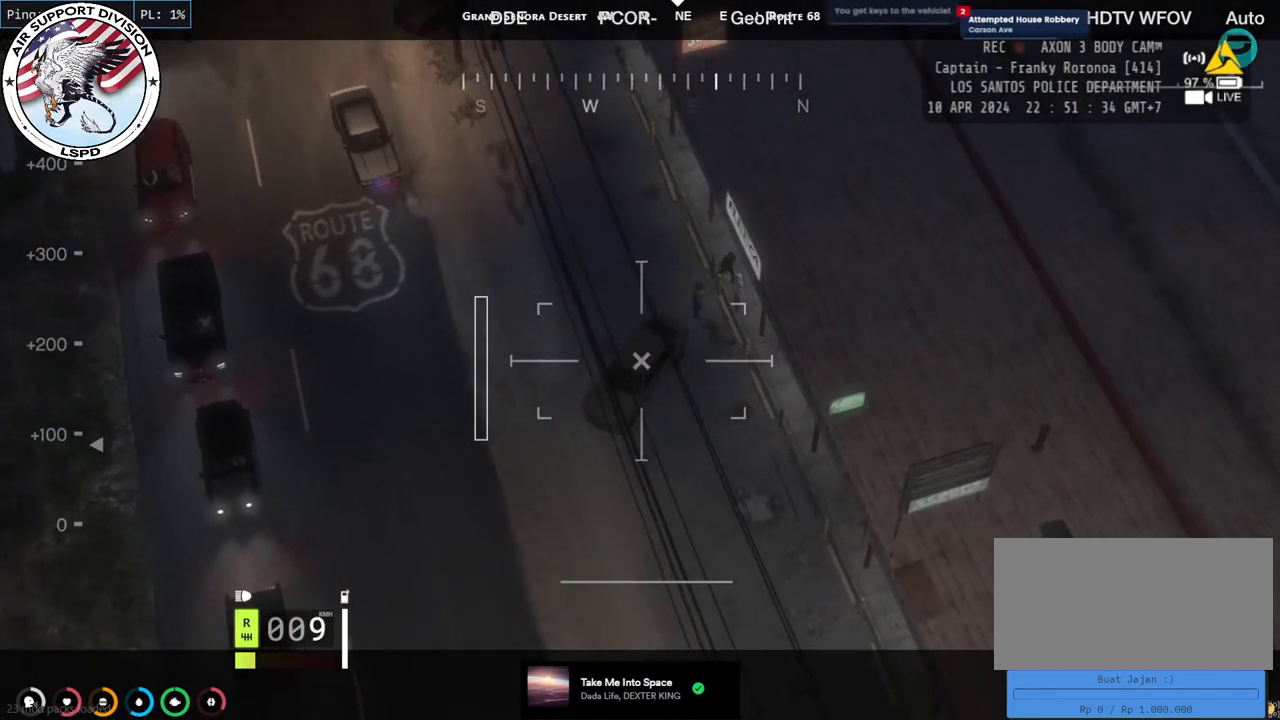
{"keys": [], "mouse": [], "events": [[17, "mouse_wheel", "down"], [34, "mouse_wheel", "up"]]}